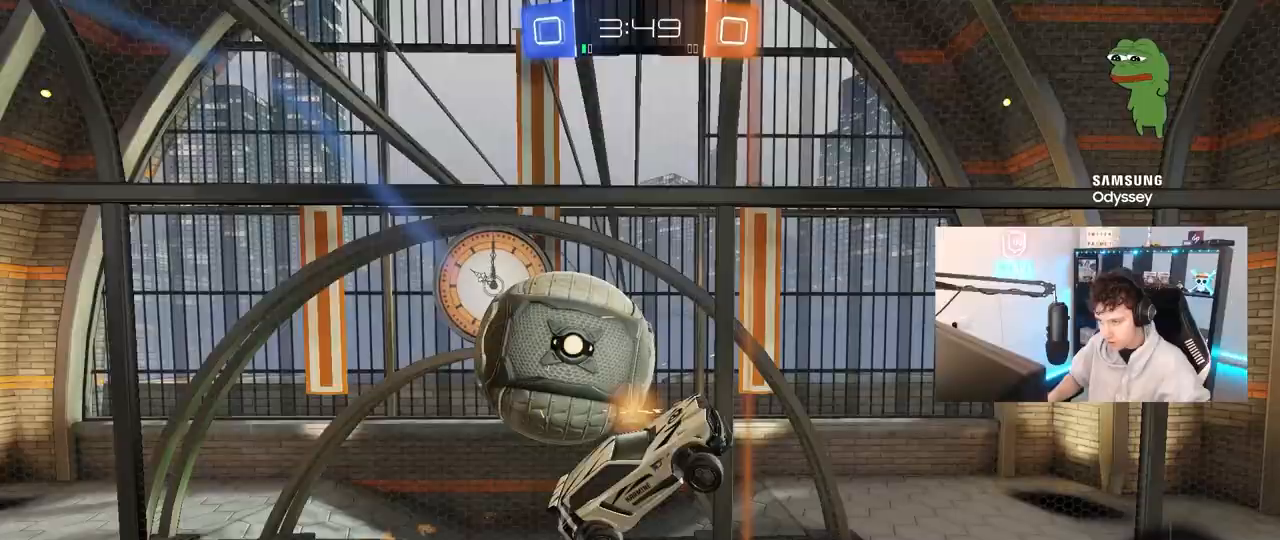
Gameplay with keyboard and mouse; each line is a JSON object with the keys and mouse buttons held at the frame after it. "events" lists presses ("down") and releases ("up") of "1", "2", "3", "4", "5", "a", "alt", "c", "caps_lock", "ctrl", "d", "e", "f", "g", "q", "r", "s", "shift", "space", "t", "tab", "v", "w", "x", "z", "mouse_left", "mouse_wheel" and "mouse_right" between this image and that frame as [ms after this image, input, new state], when the widget could be followed in between. "mouse_left", "mouse_wheel", "mouse_right" = the "left", "wheel", "right" buttons of the "mouse" list. No other keys are recorded. "wheel" means that the mouse wheel is clicked or scrolled. "mouse_move" is the direction in which the mouse moves at that frame (one of eight, or "still"), when it could be read.
{"keys": ["a", "w"], "mouse": [], "mouse_move": "still", "events": [[33, "mouse_left", "up"], [33, "shift", "up"], [83, "w", "down"], [183, "w", "up"], [317, "d", "up"], [467, "a", "down"], [500, "w", "down"]]}
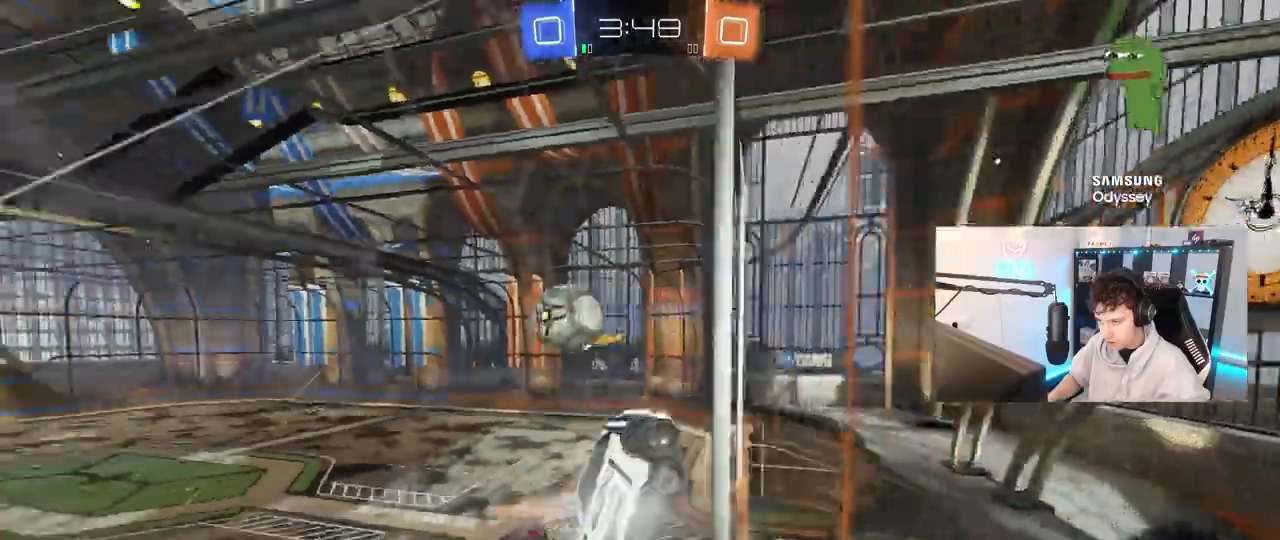
{"keys": ["a", "w"], "mouse": [], "mouse_move": "still", "events": [[100, "mouse_left", "down"], [200, "a", "up"], [333, "a", "down"], [433, "mouse_left", "up"]]}
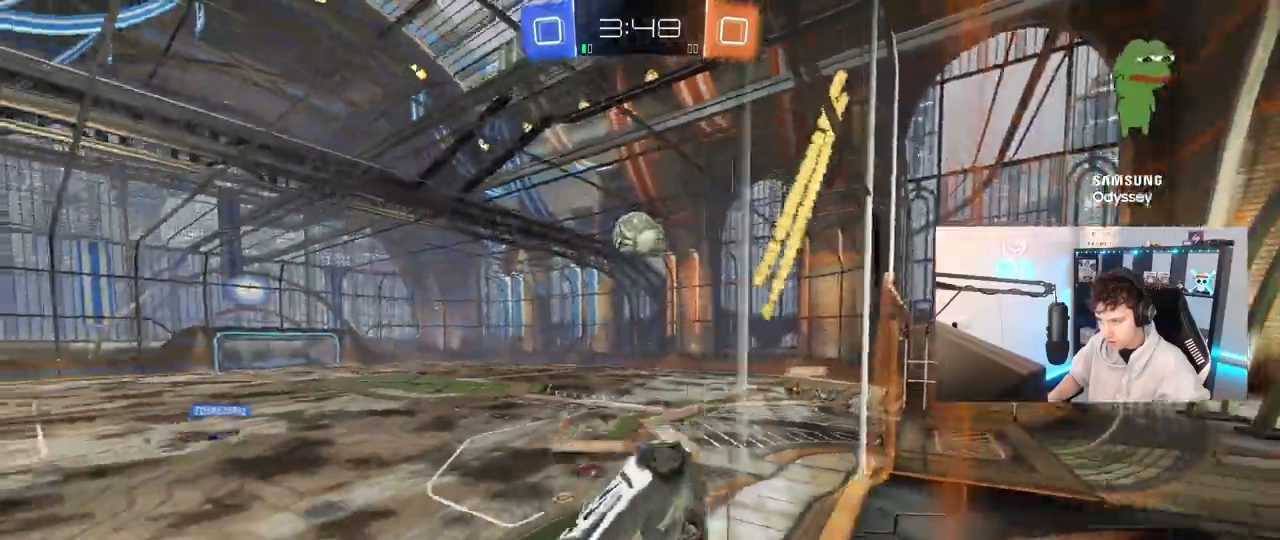
{"keys": ["d", "w"], "mouse": ["left"], "mouse_move": "still", "events": [[17, "a", "up"], [17, "d", "down"], [350, "mouse_left", "down"], [400, "d", "up"], [500, "d", "down"]]}
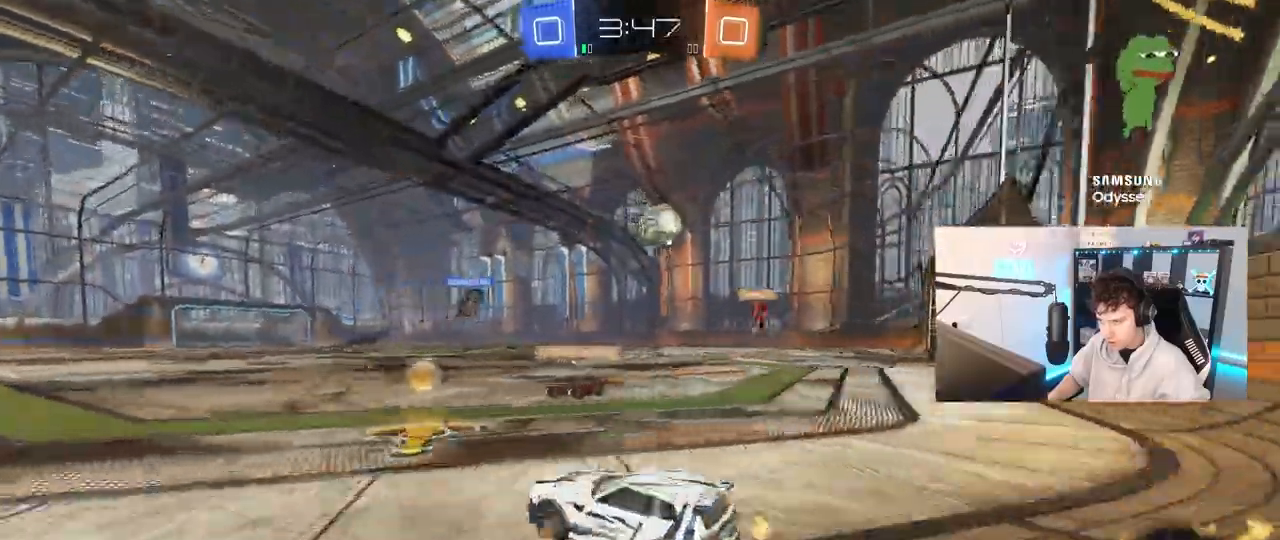
{"keys": ["a", "s", "shift"], "mouse": [], "mouse_move": "up-right", "events": [[33, "mouse_right", "down"], [83, "d", "up"], [83, "mouse_right", "up"], [133, "a", "down"], [133, "mouse_right", "down"], [133, "shift", "down"], [233, "s", "down"], [283, "w", "up"], [367, "mouse_left", "up"], [417, "mouse_right", "up"]]}
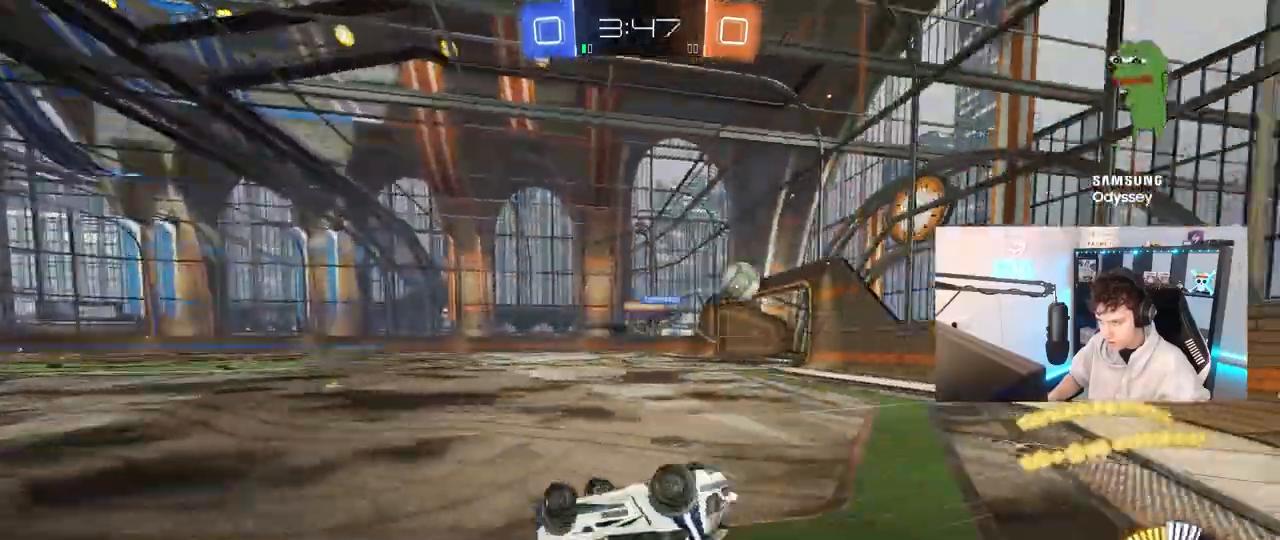
{"keys": [], "mouse": [], "mouse_move": "still", "events": [[200, "s", "up"], [283, "s", "down"], [333, "shift", "up"], [433, "s", "up"], [483, "a", "up"]]}
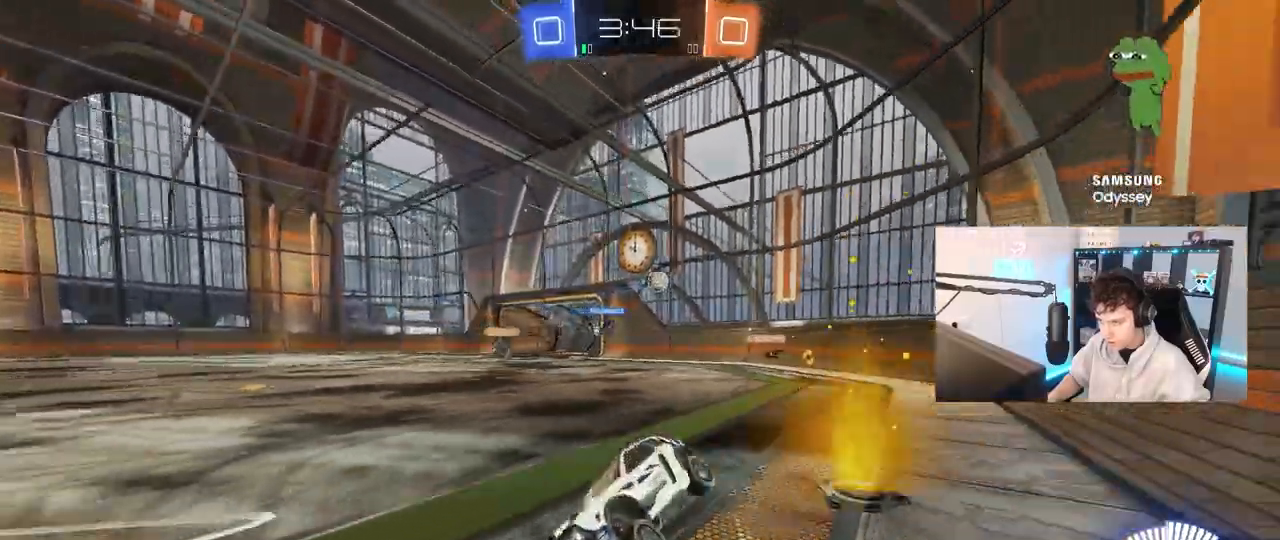
{"keys": ["a", "w"], "mouse": ["left"], "mouse_move": "still", "events": [[17, "d", "down"], [167, "mouse_left", "down"], [167, "w", "down"], [300, "shift", "down"], [350, "mouse_left", "up"], [400, "d", "up"], [400, "shift", "up"], [450, "a", "down"], [450, "mouse_left", "down"]]}
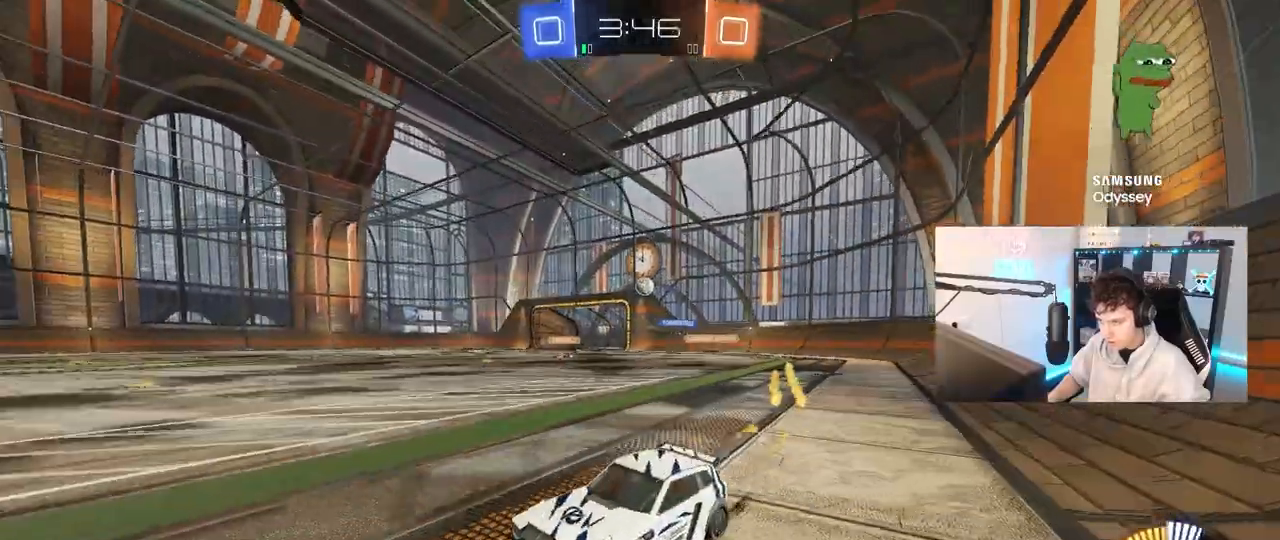
{"keys": ["d", "w"], "mouse": ["left"], "mouse_move": "still", "events": [[133, "a", "up"], [183, "d", "down"], [233, "mouse_left", "up"], [283, "shift", "down"], [367, "mouse_left", "down"], [367, "shift", "up"]]}
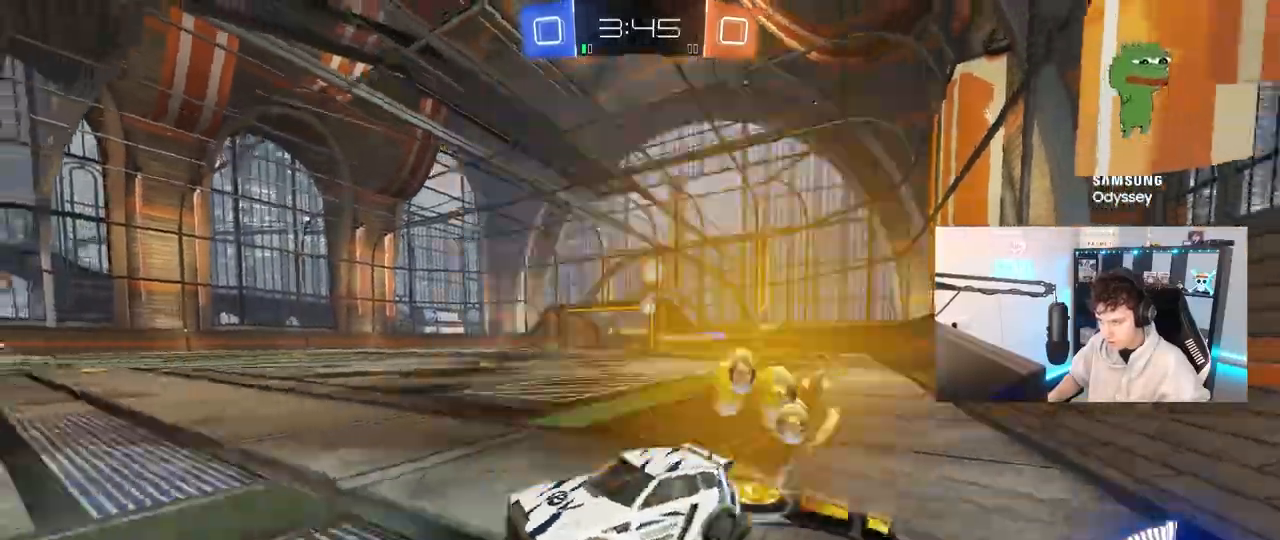
{"keys": ["d", "w"], "mouse": [], "mouse_move": "still", "events": [[50, "mouse_left", "up"], [100, "shift", "down"], [150, "shift", "up"]]}
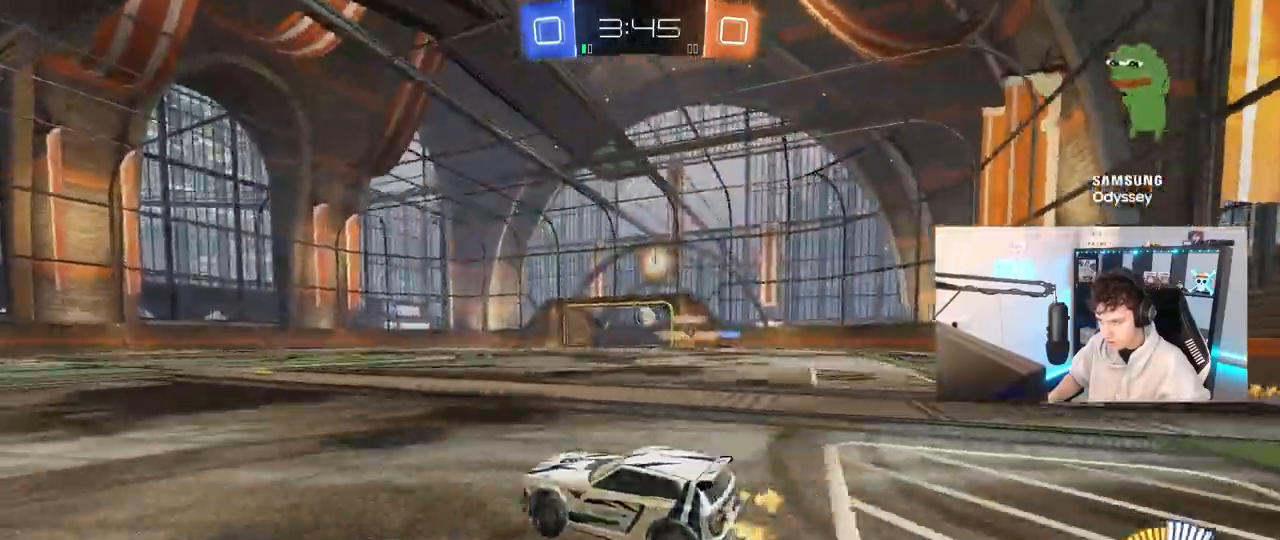
{"keys": ["w"], "mouse": ["left"], "mouse_move": "still", "events": [[33, "mouse_left", "down"], [117, "d", "up"]]}
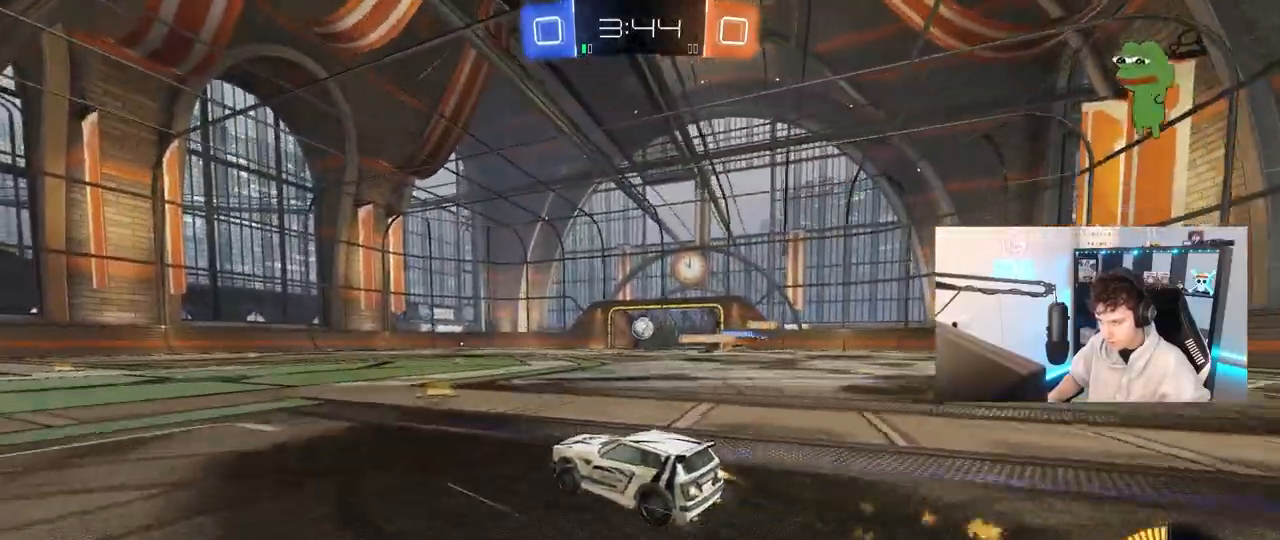
{"keys": ["w"], "mouse": [], "mouse_move": "still", "events": [[83, "mouse_left", "up"], [317, "d", "down"], [467, "d", "up"]]}
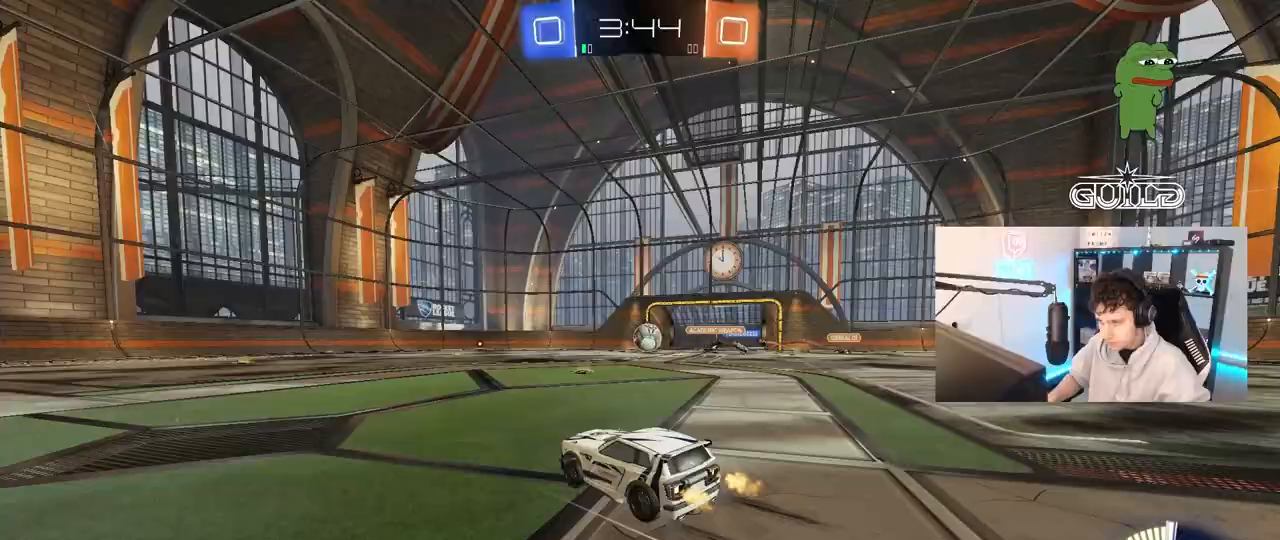
{"keys": ["d"], "mouse": [], "mouse_move": "still", "events": [[333, "a", "down"], [433, "w", "up"], [483, "a", "up"], [483, "d", "down"]]}
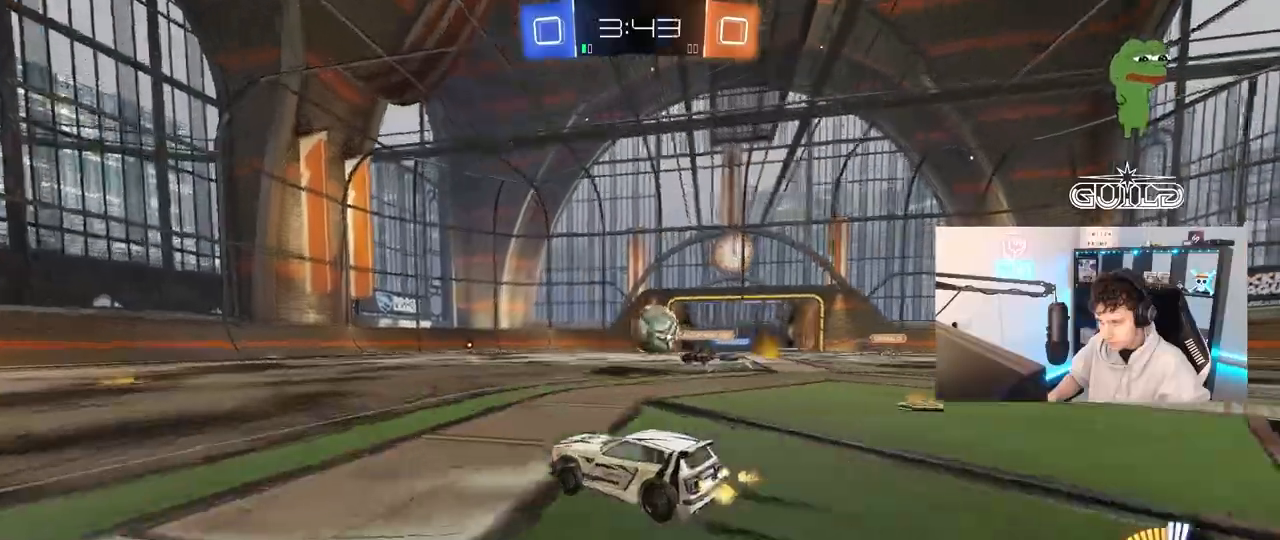
{"keys": ["a", "w"], "mouse": ["left"], "mouse_move": "still", "events": [[117, "a", "down"], [117, "d", "up"], [300, "mouse_left", "down"], [350, "w", "down"]]}
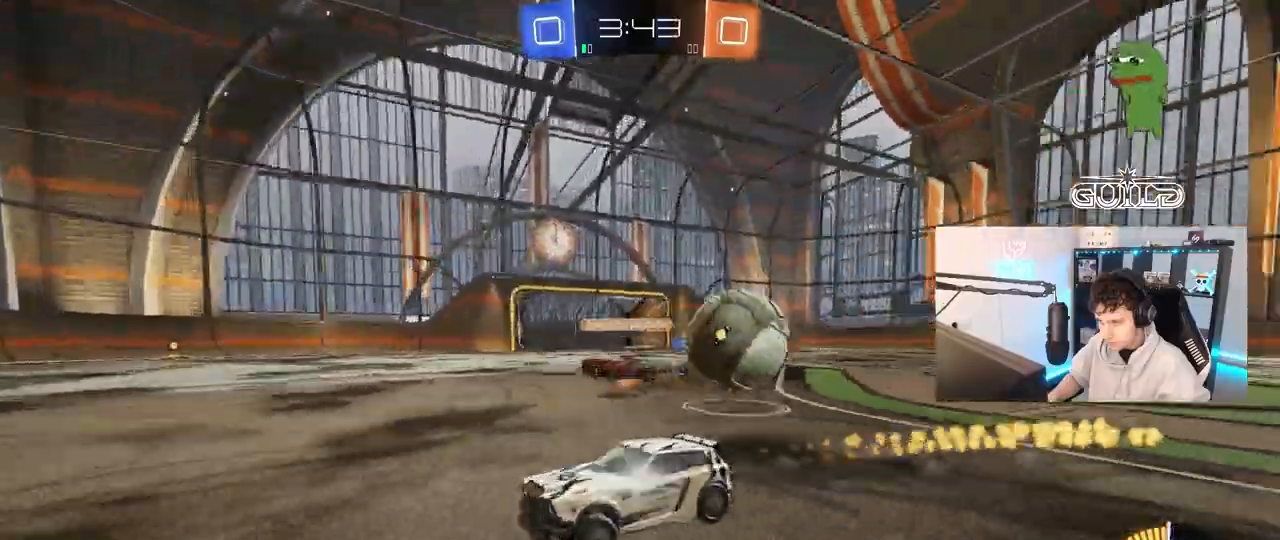
{"keys": ["w"], "mouse": ["left"], "mouse_move": "still", "events": [[83, "shift", "down"], [133, "mouse_left", "up"], [183, "shift", "up"], [233, "shift", "down"], [367, "shift", "up"], [417, "a", "up"], [417, "mouse_left", "down"]]}
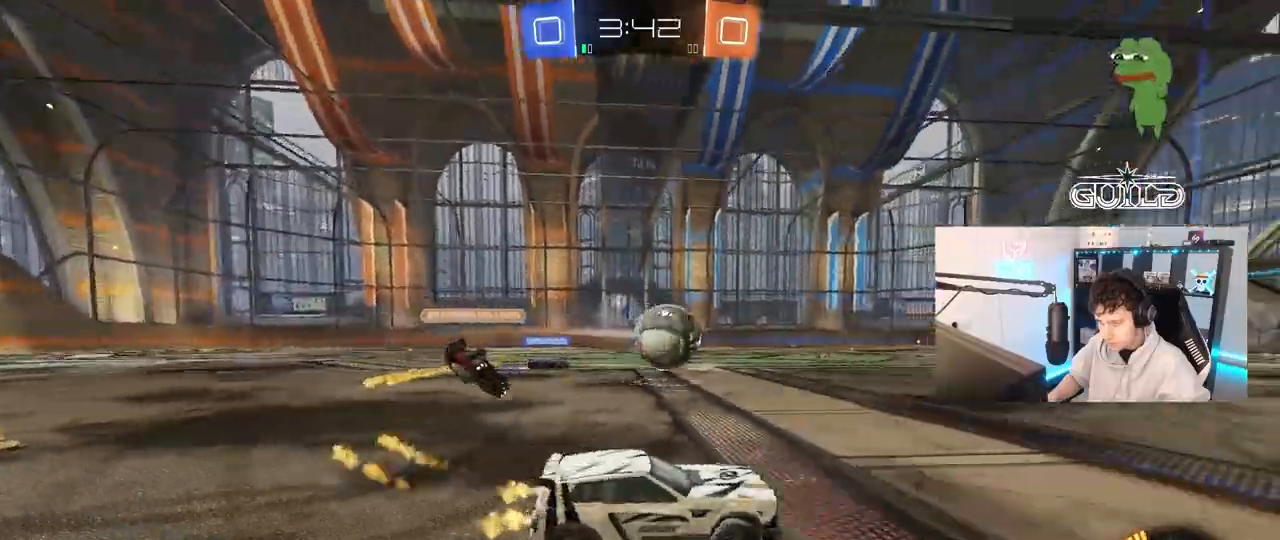
{"keys": ["a", "w"], "mouse": [], "mouse_move": "still", "events": [[100, "d", "down"], [200, "d", "up"], [383, "a", "down"], [383, "mouse_left", "up"]]}
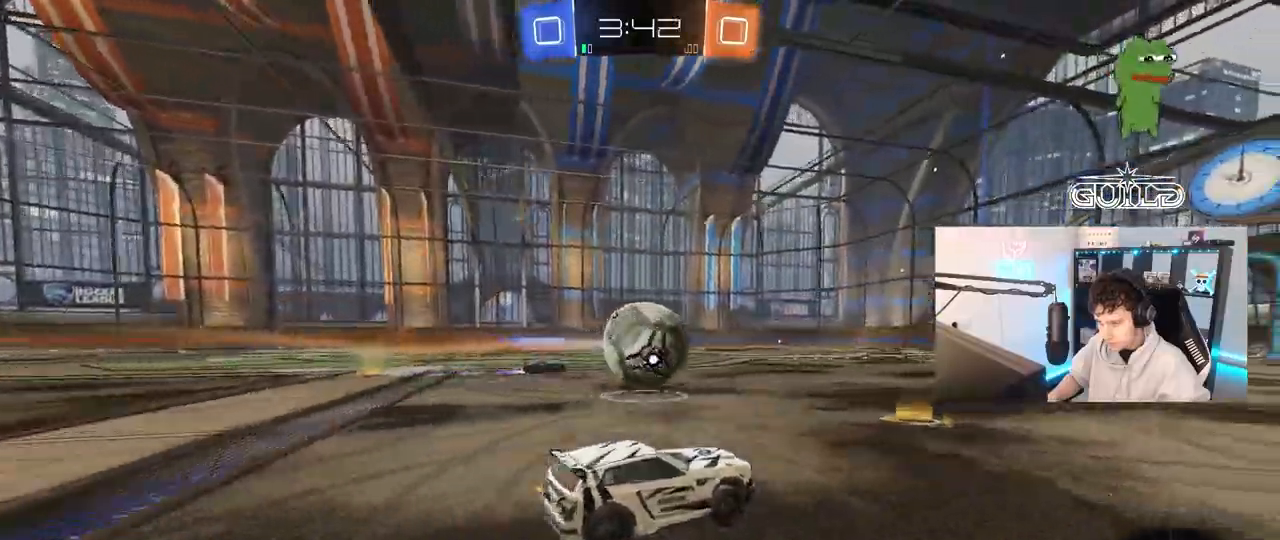
{"keys": ["d", "w"], "mouse": ["left"], "mouse_move": "down-left", "events": [[17, "w", "up"], [67, "a", "up"], [167, "d", "down"], [217, "s", "down"], [250, "d", "up"], [300, "mouse_left", "down"], [300, "s", "up"], [400, "d", "down"], [450, "w", "down"]]}
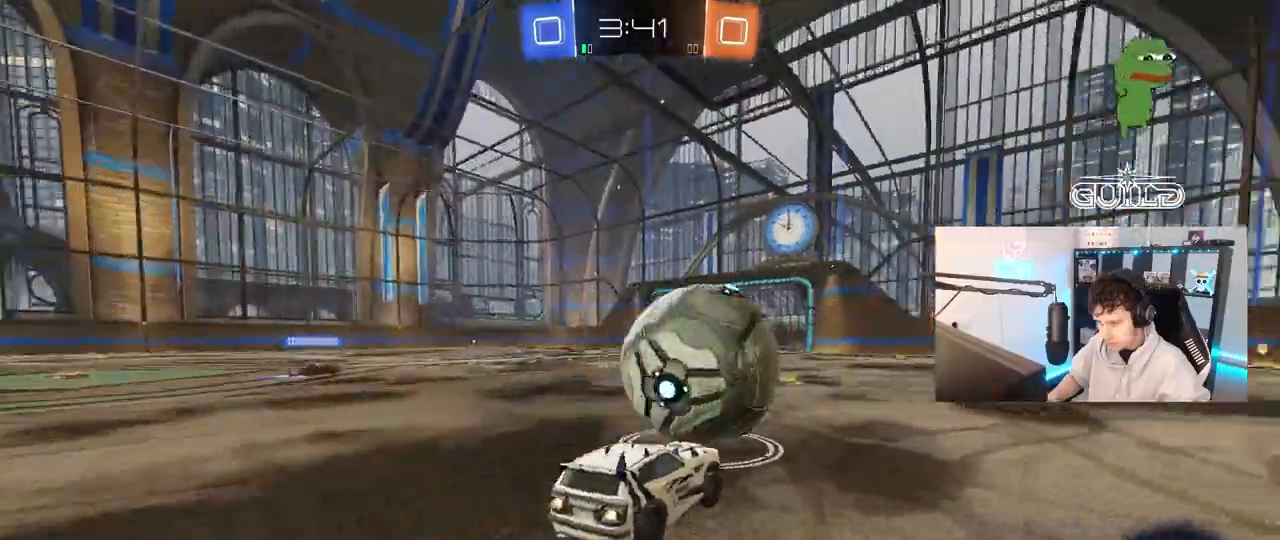
{"keys": ["d", "w"], "mouse": ["left"], "mouse_move": "still", "events": [[83, "d", "up"], [133, "a", "down"], [233, "a", "up"], [317, "d", "down"]]}
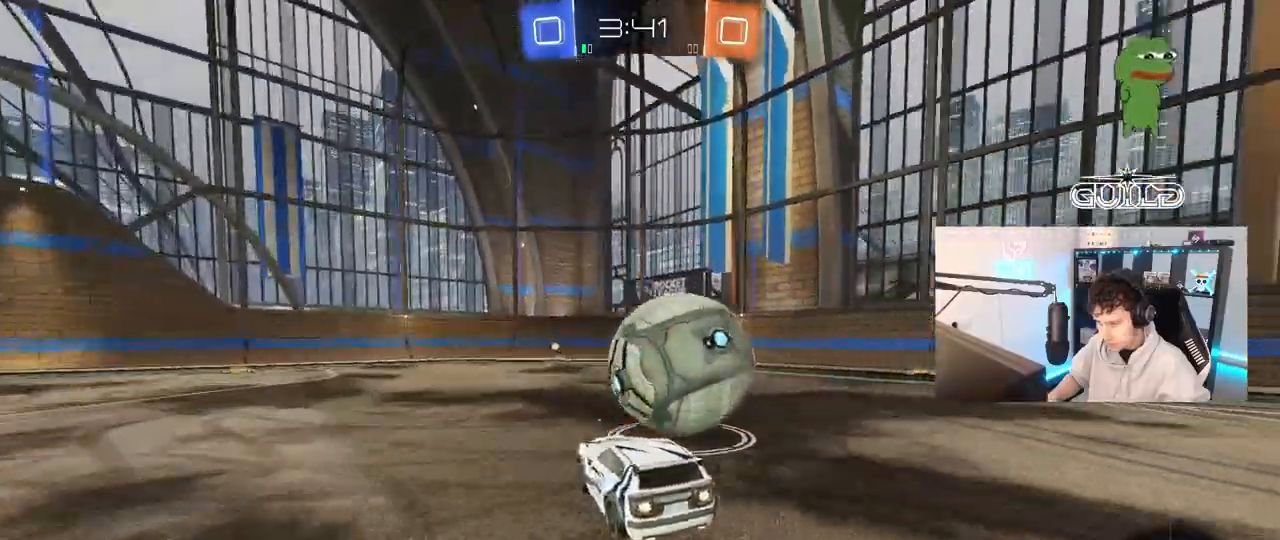
{"keys": ["d", "w"], "mouse": ["left"], "mouse_move": "still", "events": [[100, "a", "down"], [100, "d", "up"], [233, "a", "up"], [383, "d", "down"]]}
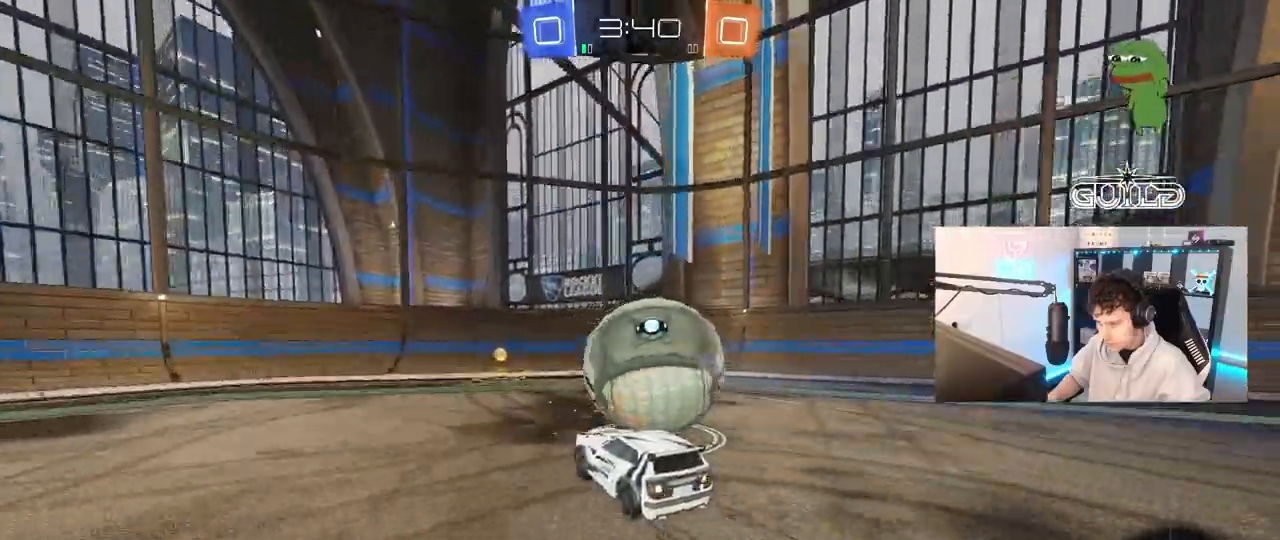
{"keys": ["a", "w"], "mouse": [], "mouse_move": "still", "events": [[33, "d", "up"], [33, "mouse_left", "up"], [67, "mouse_left", "down"], [267, "a", "down"], [267, "mouse_left", "up"]]}
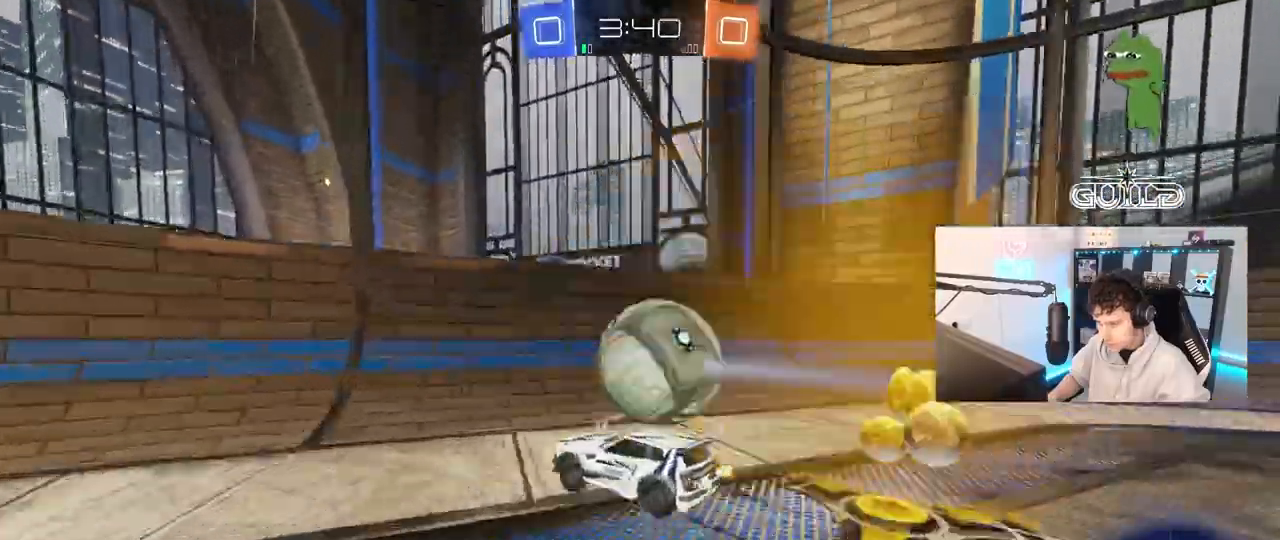
{"keys": ["w"], "mouse": [], "mouse_move": "still", "events": [[33, "a", "up"], [83, "w", "up"], [183, "s", "down"], [233, "d", "down"], [417, "s", "up"], [467, "d", "up"], [500, "w", "down"]]}
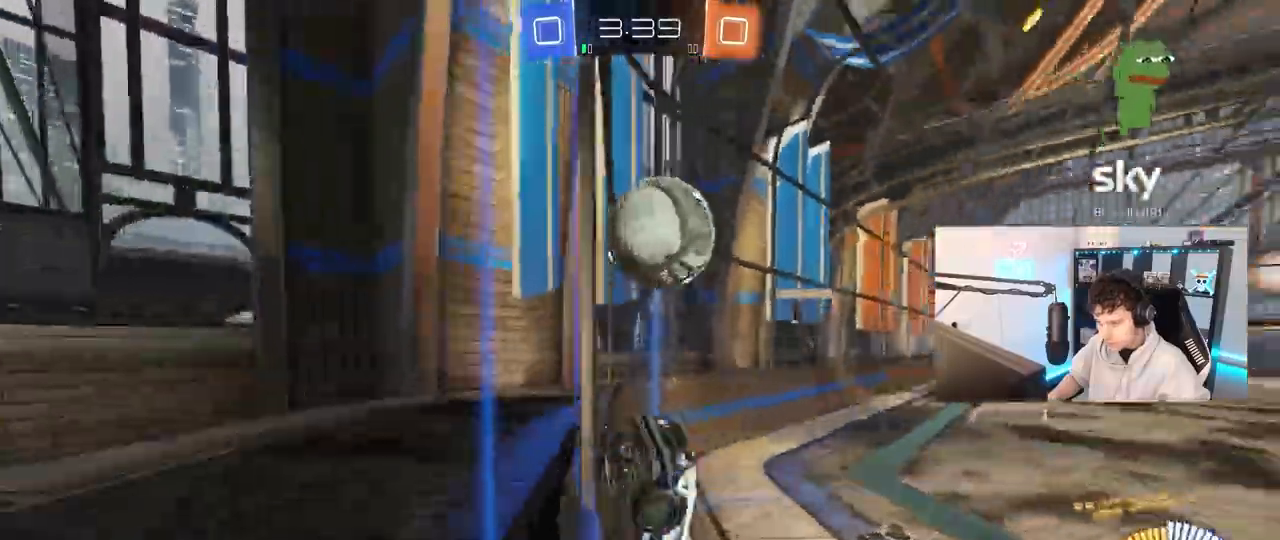
{"keys": ["d", "w"], "mouse": [], "mouse_move": "still", "events": [[100, "d", "down"], [333, "d", "up"], [483, "d", "down"]]}
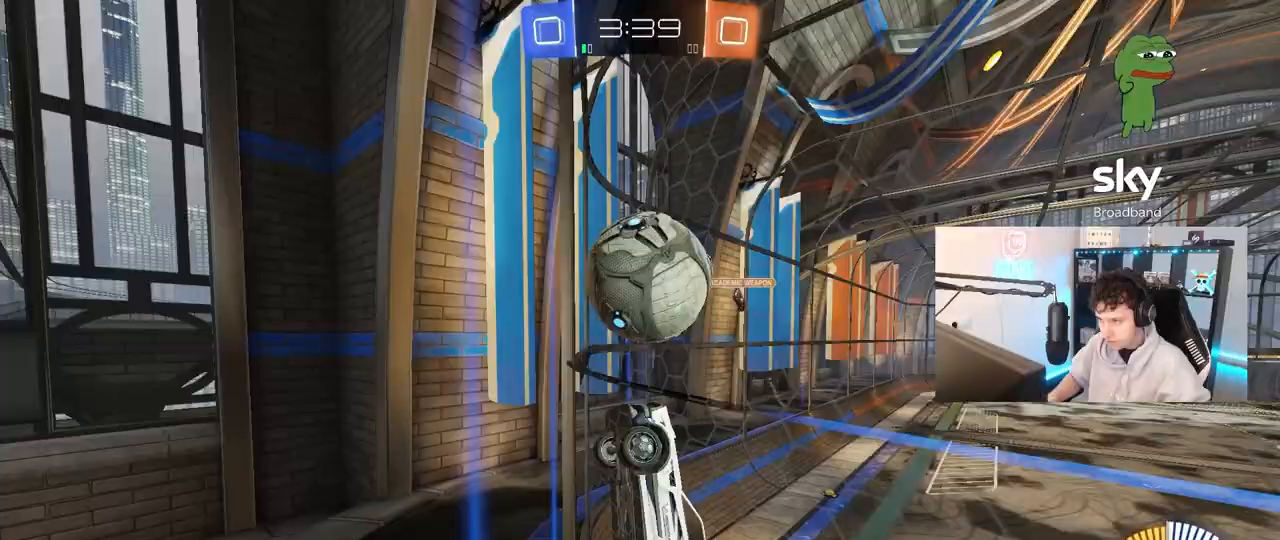
{"keys": [], "mouse": ["right"], "mouse_move": "still", "events": [[67, "d", "up"], [117, "a", "down"], [167, "a", "up"], [350, "d", "down"], [483, "d", "up"], [483, "mouse_right", "down"], [483, "w", "up"]]}
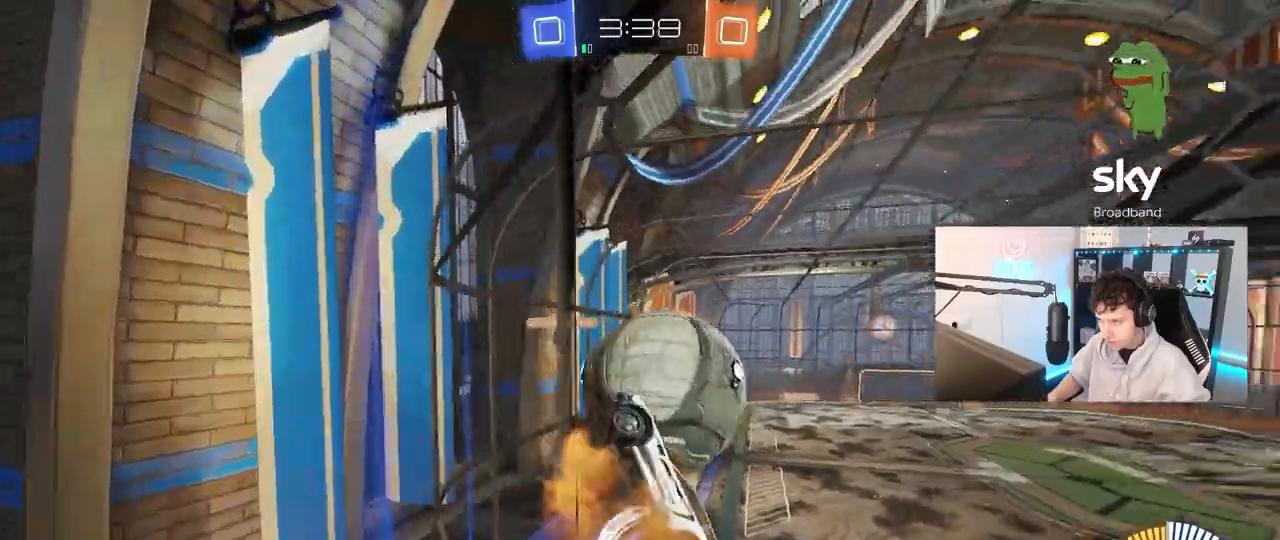
{"keys": ["shift", "w"], "mouse": ["left", "right"], "mouse_move": "still", "events": [[33, "s", "down"], [83, "a", "down"], [83, "mouse_left", "down"], [83, "shift", "down"], [133, "a", "up"], [133, "d", "down"], [133, "shift", "up"], [183, "s", "up"], [233, "mouse_right", "up"], [267, "shift", "down"], [267, "w", "down"], [317, "d", "up"], [367, "mouse_right", "down"]]}